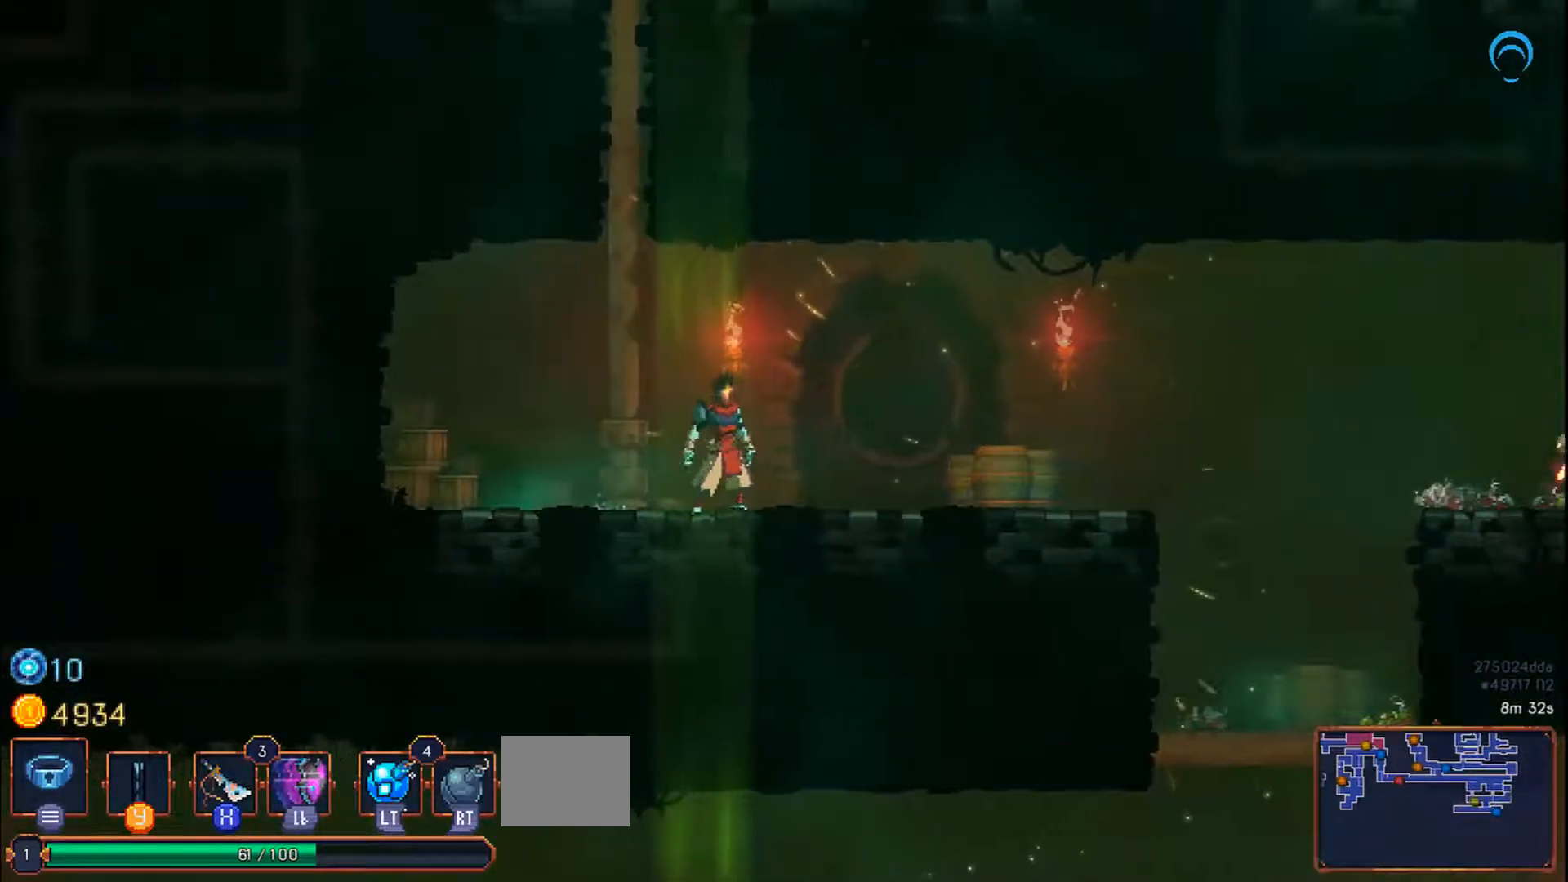
Gameplay with a controller (PlayStation layout); each line is a JSON object with the inputs held at the frame after it. "events" lists button and stick changes between this image and that frame as [ms after this image, input, new state], when the widget could be followed in between. Not read: L2 L3 R2 R3 left_stick.
{"buttons": [], "right_stick": "center", "events": [[283, "DPAD_RIGHT", "up"]]}
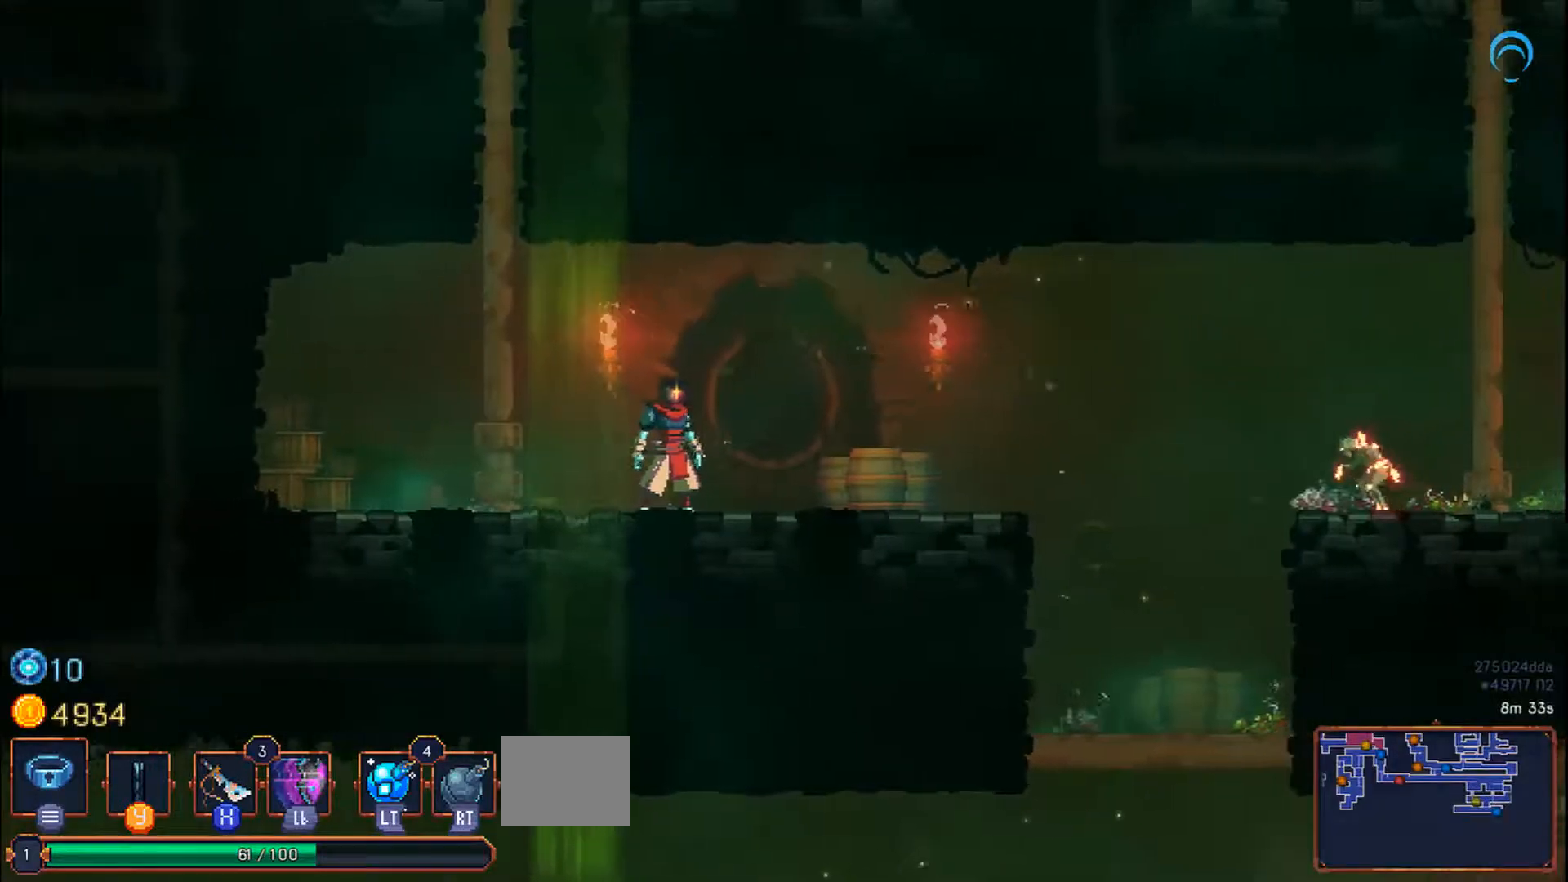
{"buttons": [], "right_stick": "center", "events": []}
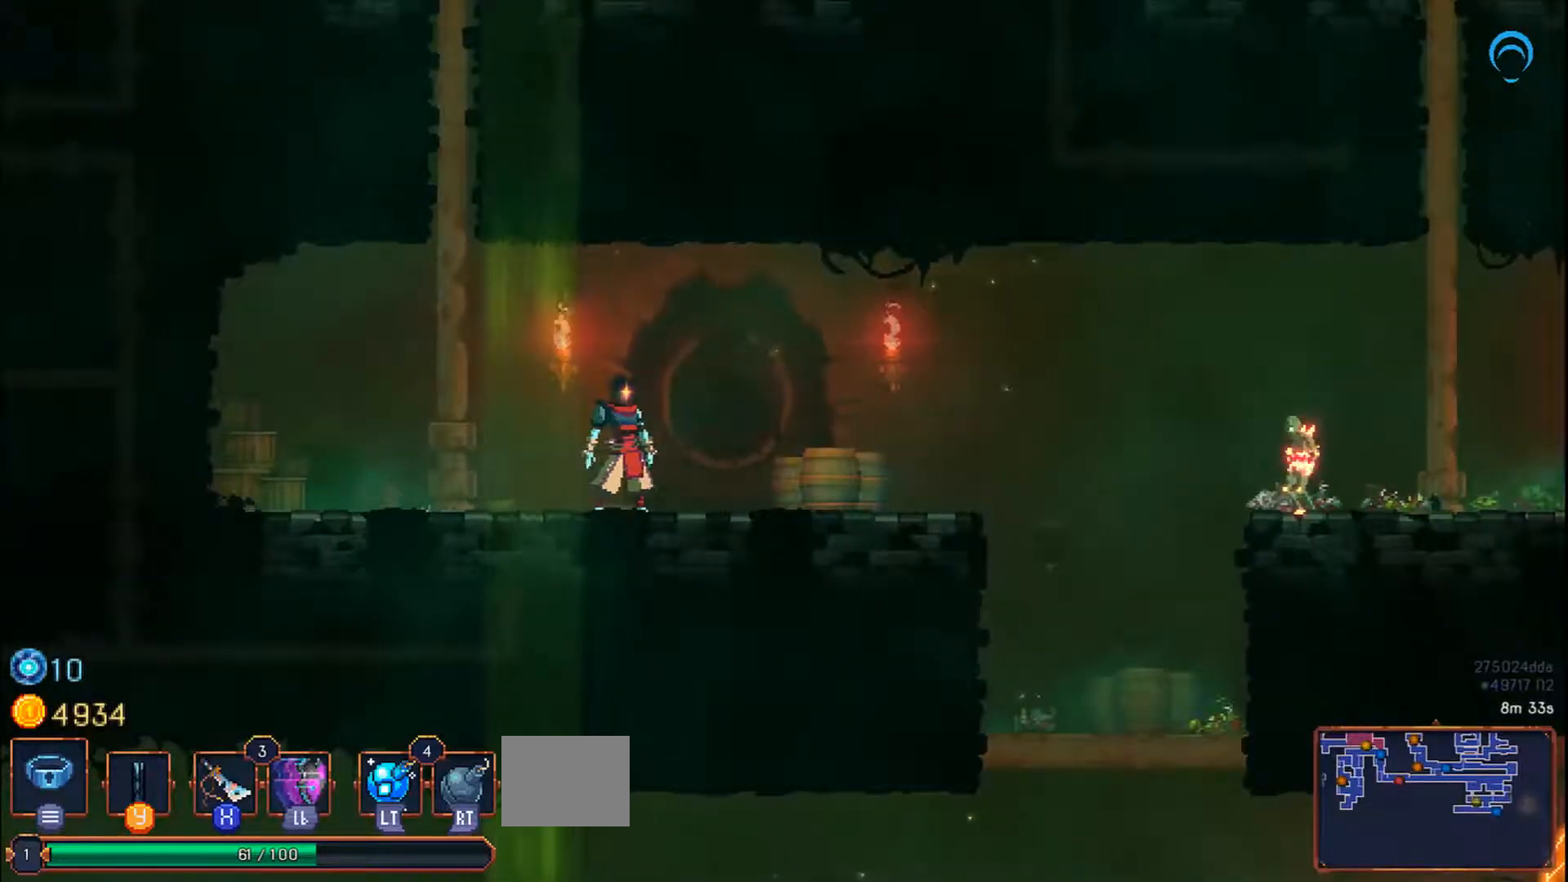
{"buttons": ["DPAD_RIGHT"], "right_stick": "center", "events": [[367, "DPAD_RIGHT", "down"]]}
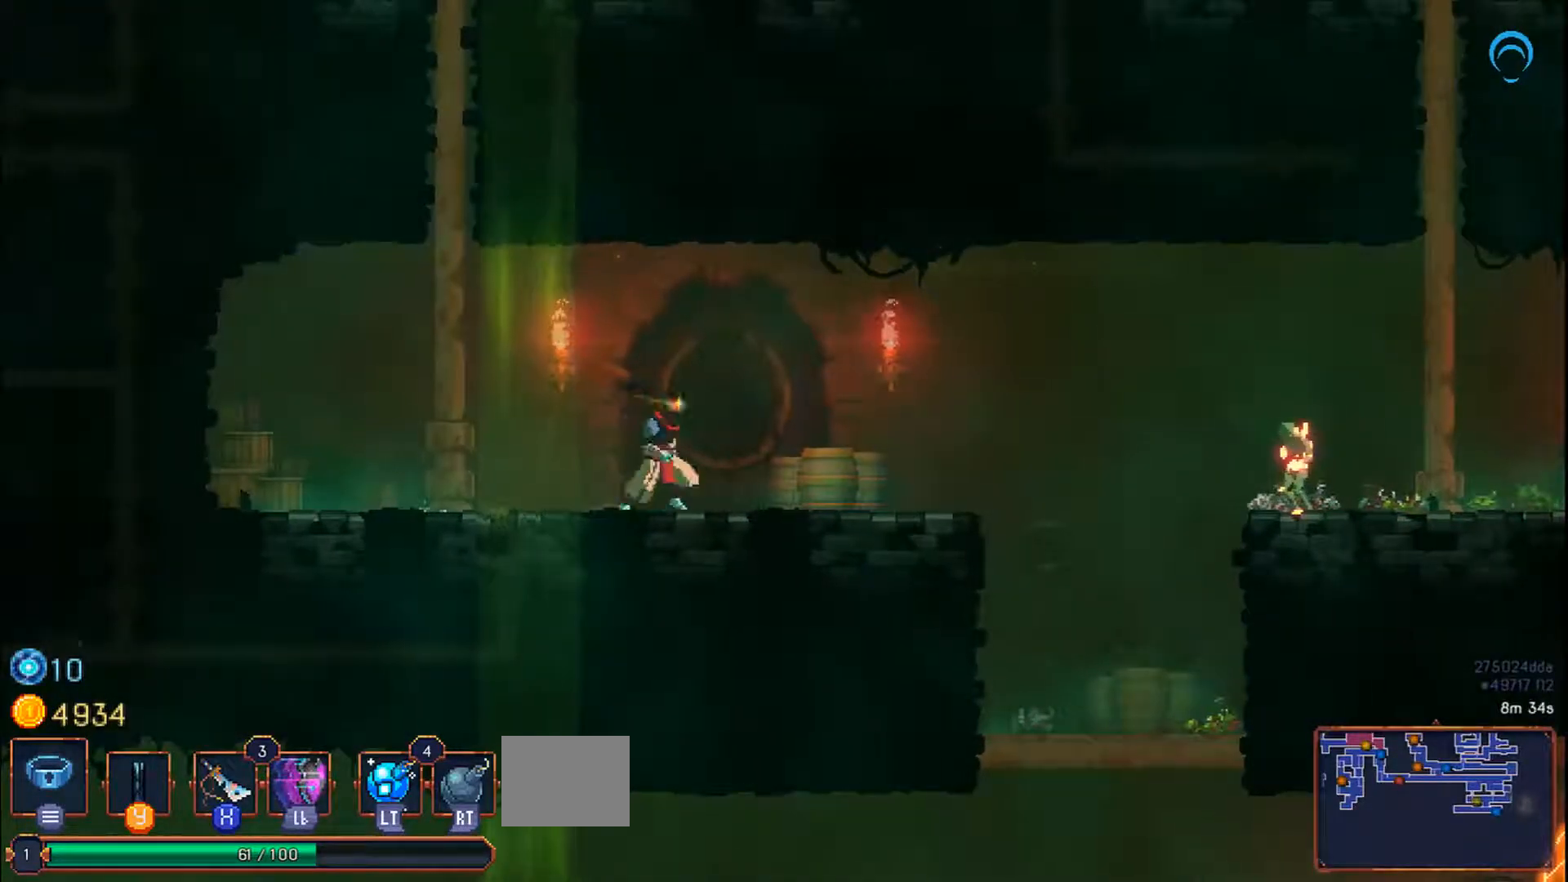
{"buttons": ["DPAD_RIGHT"], "right_stick": "center", "events": [[250, "CROSS", "down"], [400, "CROSS", "up"]]}
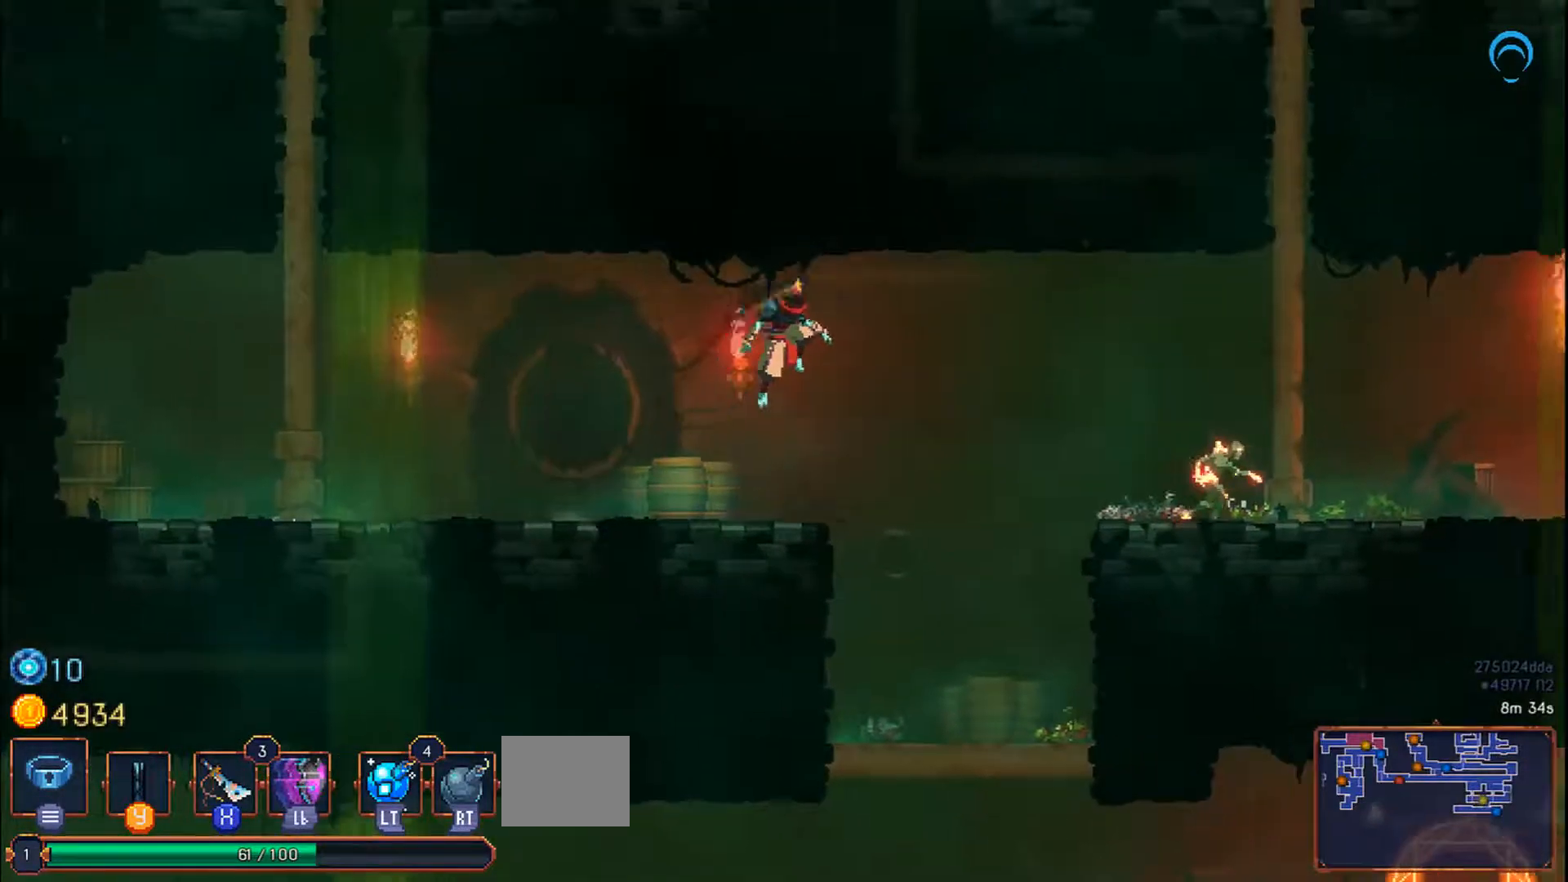
{"buttons": ["CROSS", "DPAD_RIGHT"], "right_stick": "center", "events": [[333, "CROSS", "down"]]}
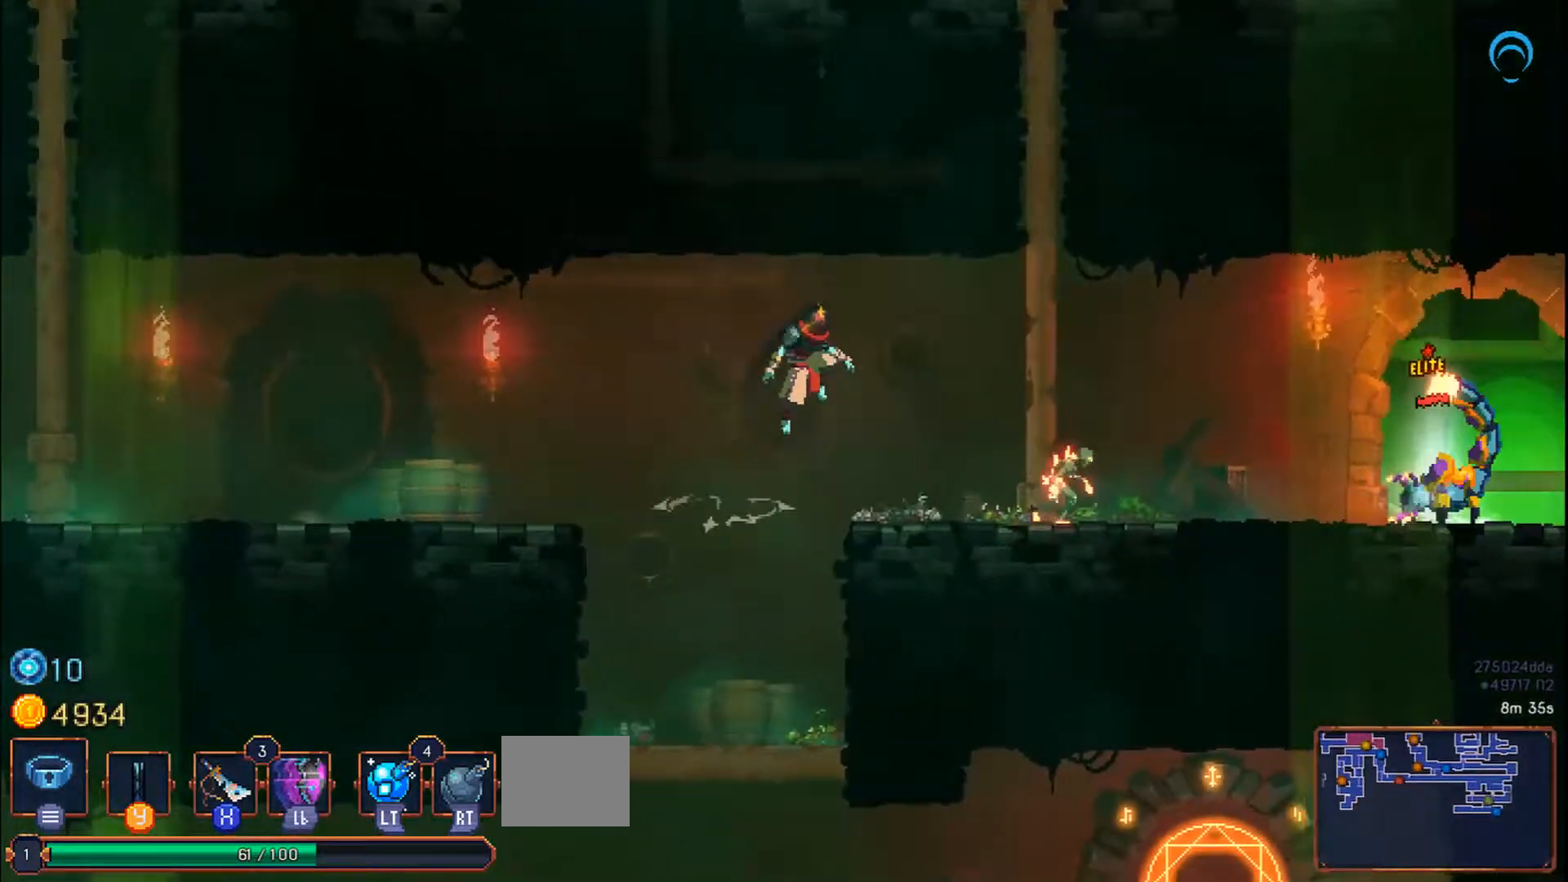
{"buttons": ["SQUARE", "DPAD_RIGHT"], "right_stick": "center", "events": [[50, "CROSS", "up"], [217, "SQUARE", "down"]]}
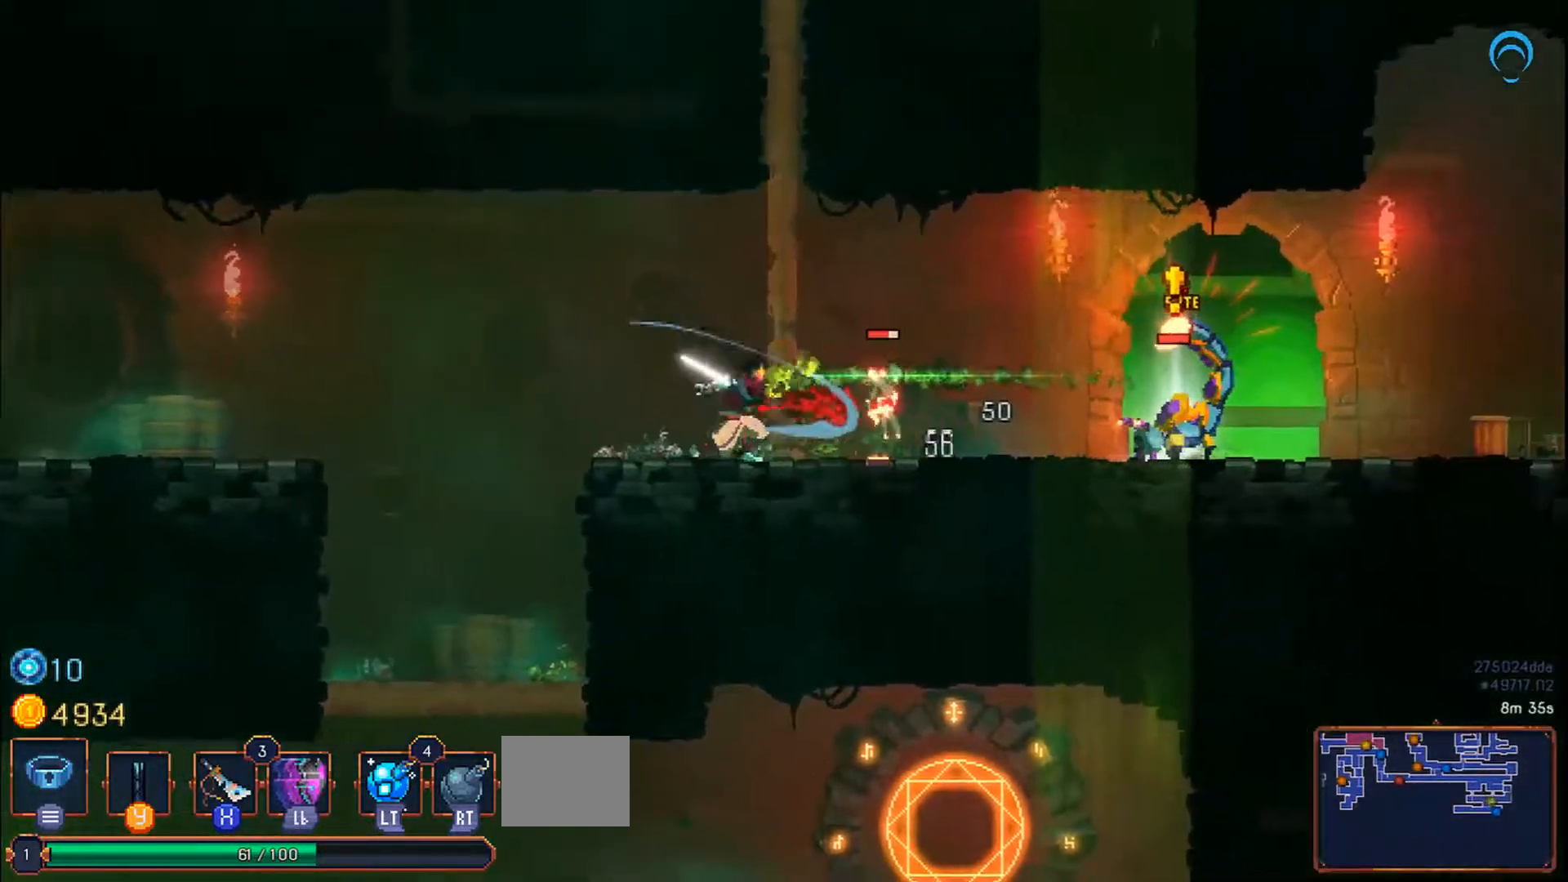
{"buttons": ["SQUARE"], "right_stick": "center", "events": [[33, "DPAD_RIGHT", "up"], [33, "L1", "down"], [200, "L1", "up"]]}
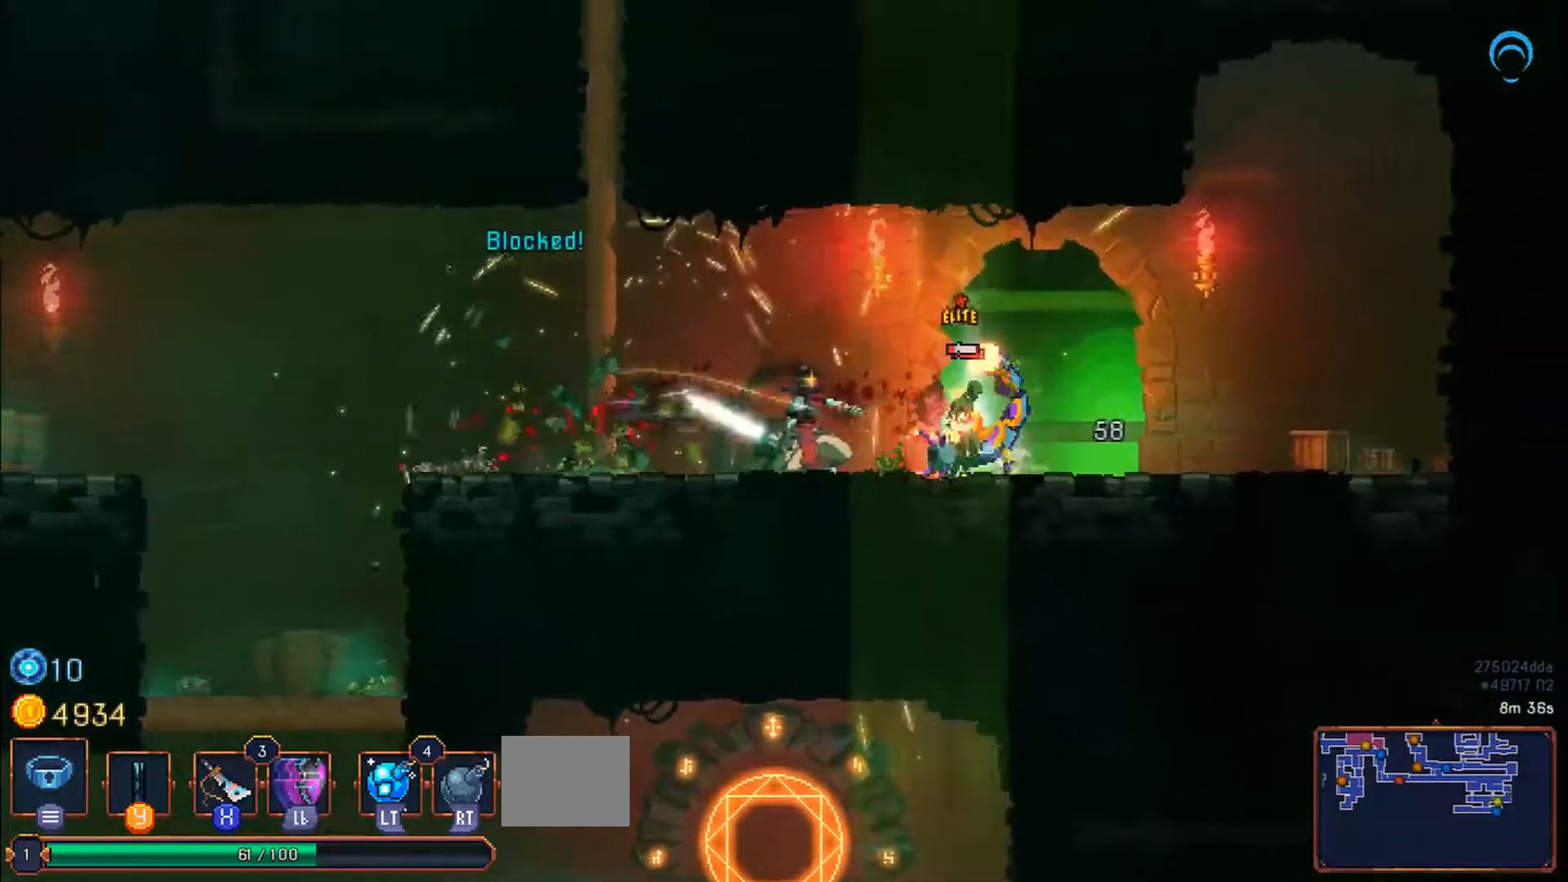
{"buttons": ["SQUARE", "DPAD_RIGHT"], "right_stick": "center", "events": [[400, "DPAD_RIGHT", "down"]]}
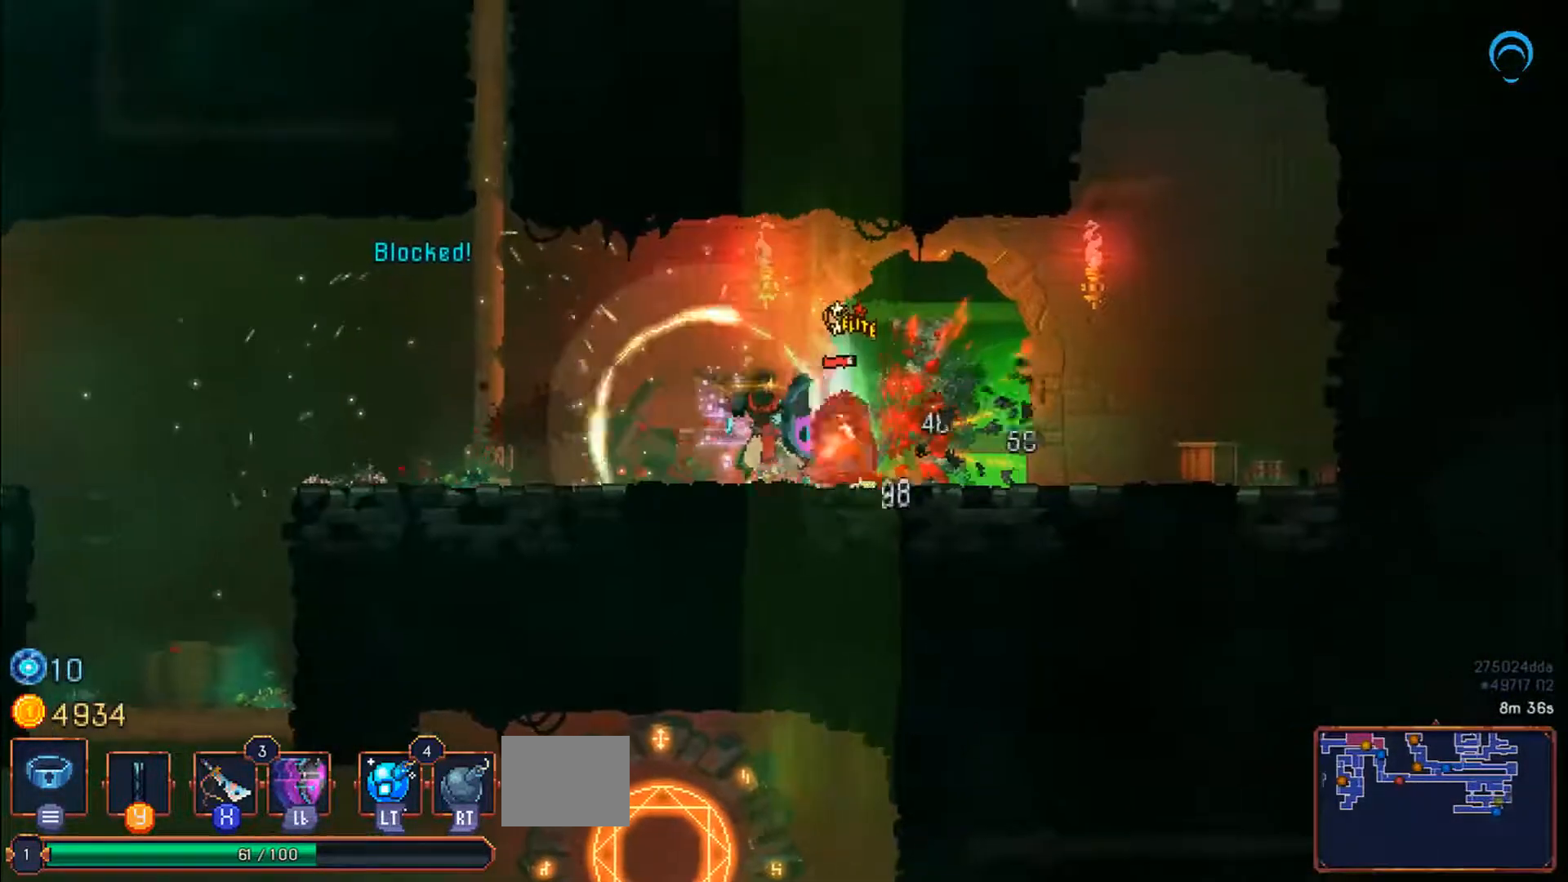
{"buttons": ["SQUARE", "DPAD_RIGHT"], "right_stick": "center", "events": [[433, "SQUARE", "up"], [483, "SQUARE", "down"]]}
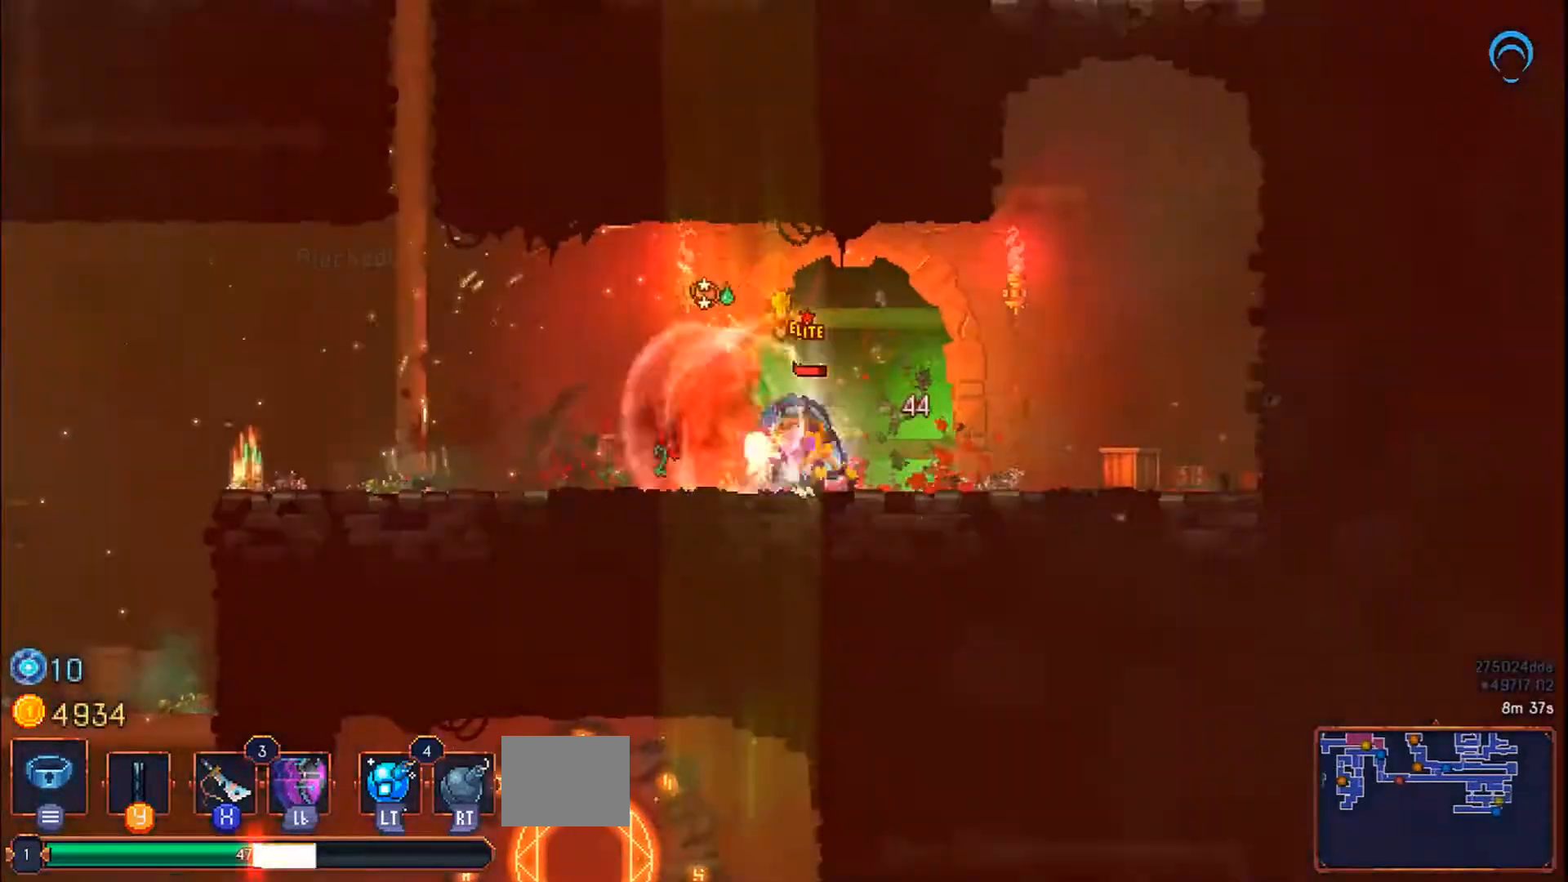
{"buttons": ["SQUARE", "DPAD_RIGHT"], "right_stick": "center", "events": [[67, "SQUARE", "up"], [133, "SQUARE", "down"], [183, "SQUARE", "up"], [350, "SQUARE", "down"]]}
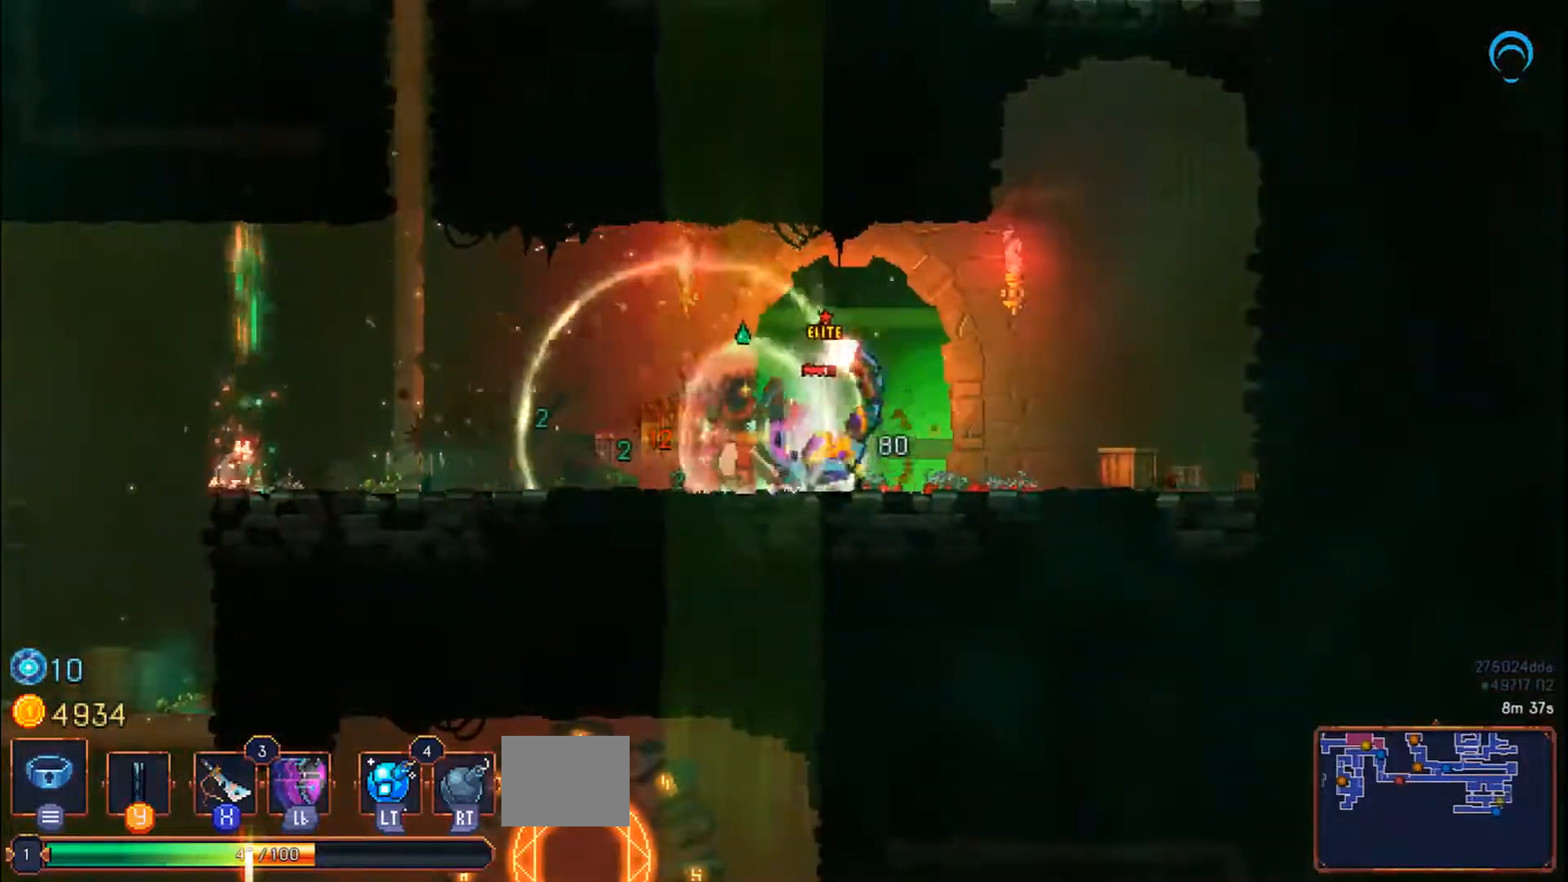
{"buttons": [], "right_stick": "center", "events": [[100, "DPAD_RIGHT", "up"], [350, "SQUARE", "up"]]}
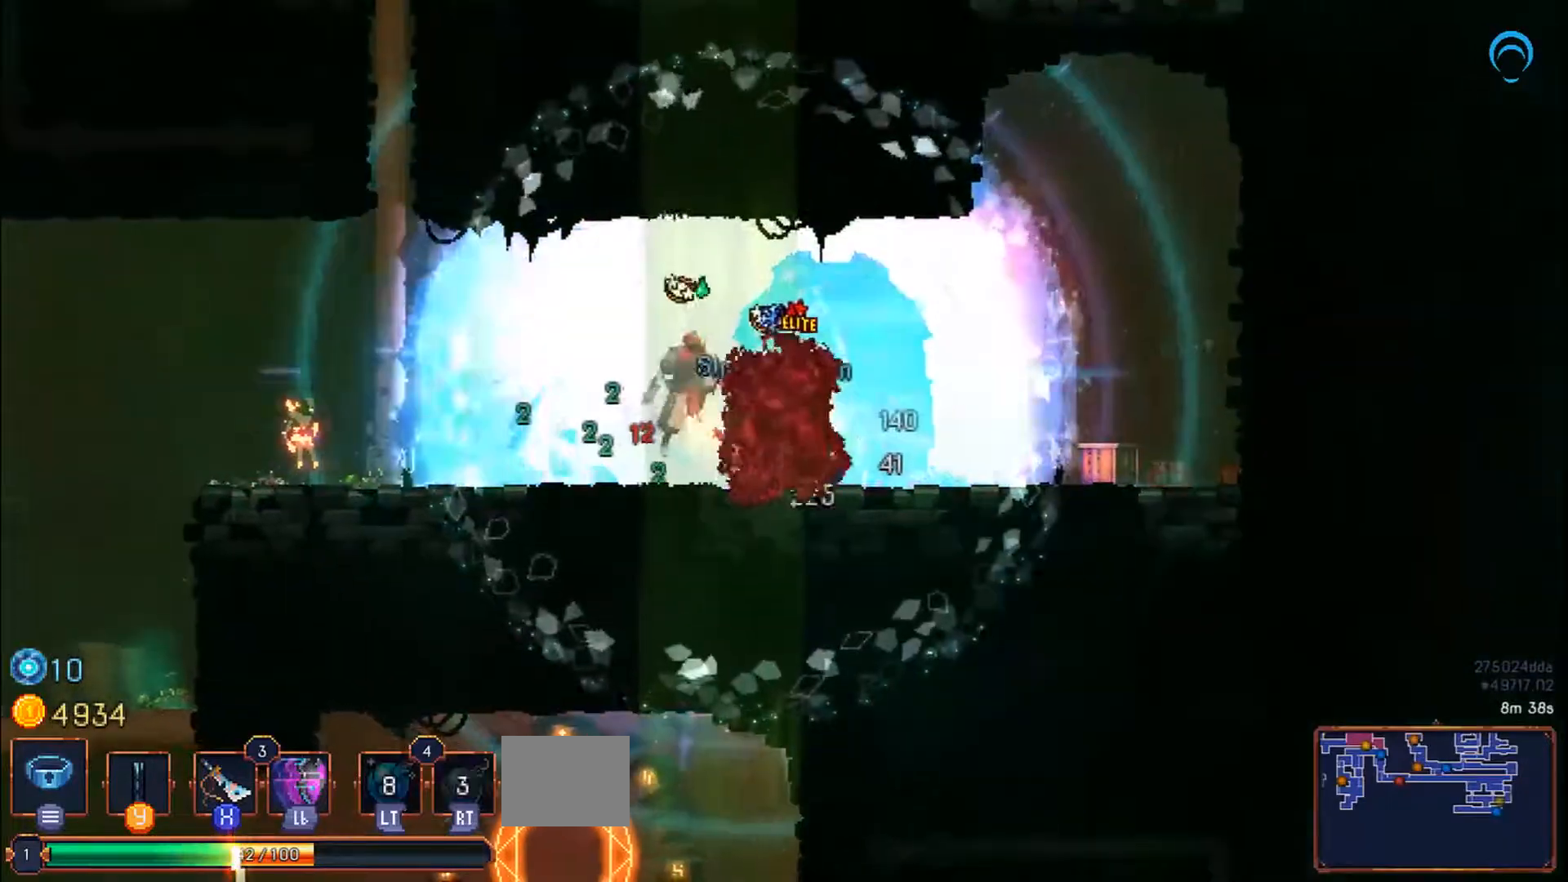
{"buttons": ["DPAD_RIGHT"], "right_stick": "center", "events": [[450, "DPAD_RIGHT", "down"]]}
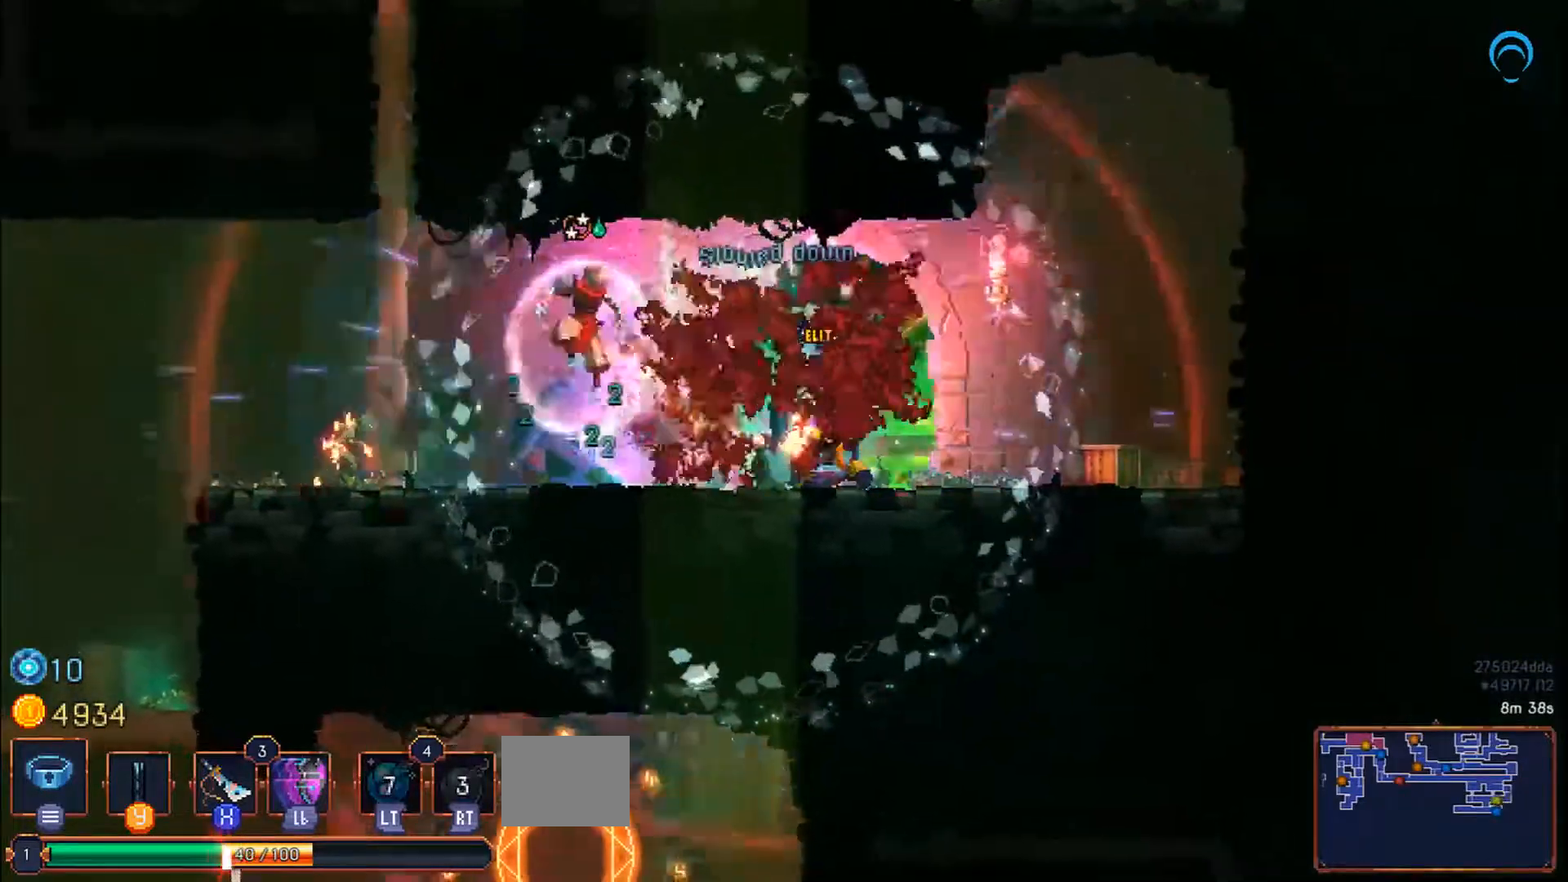
{"buttons": ["CROSS", "SQUARE", "DPAD_RIGHT"], "right_stick": "center", "events": [[400, "CROSS", "down"], [500, "SQUARE", "down"]]}
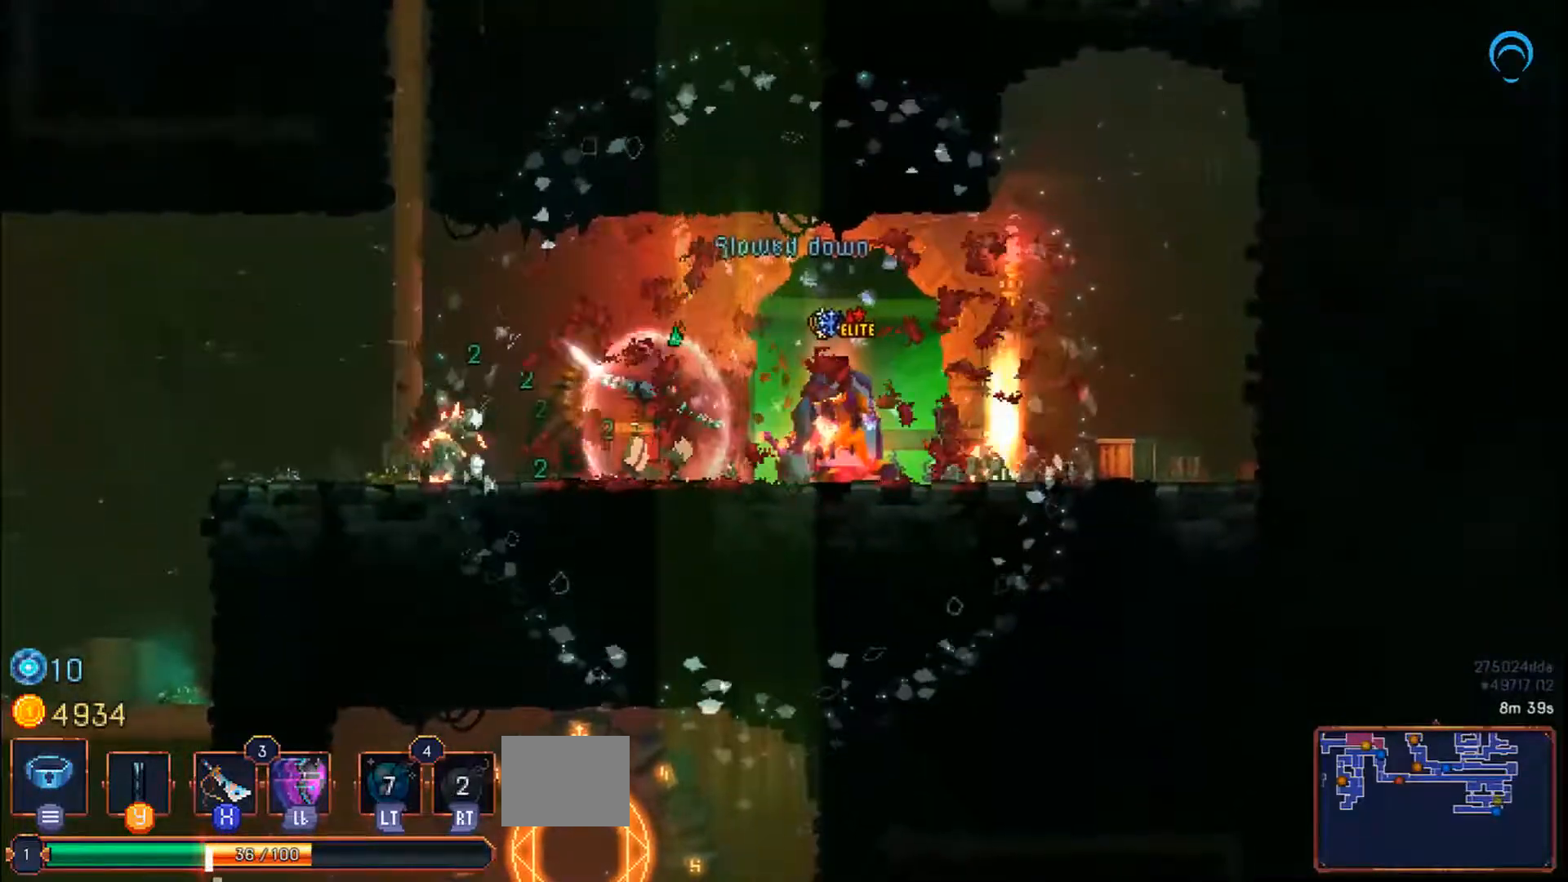
{"buttons": ["SQUARE"], "right_stick": "center"}
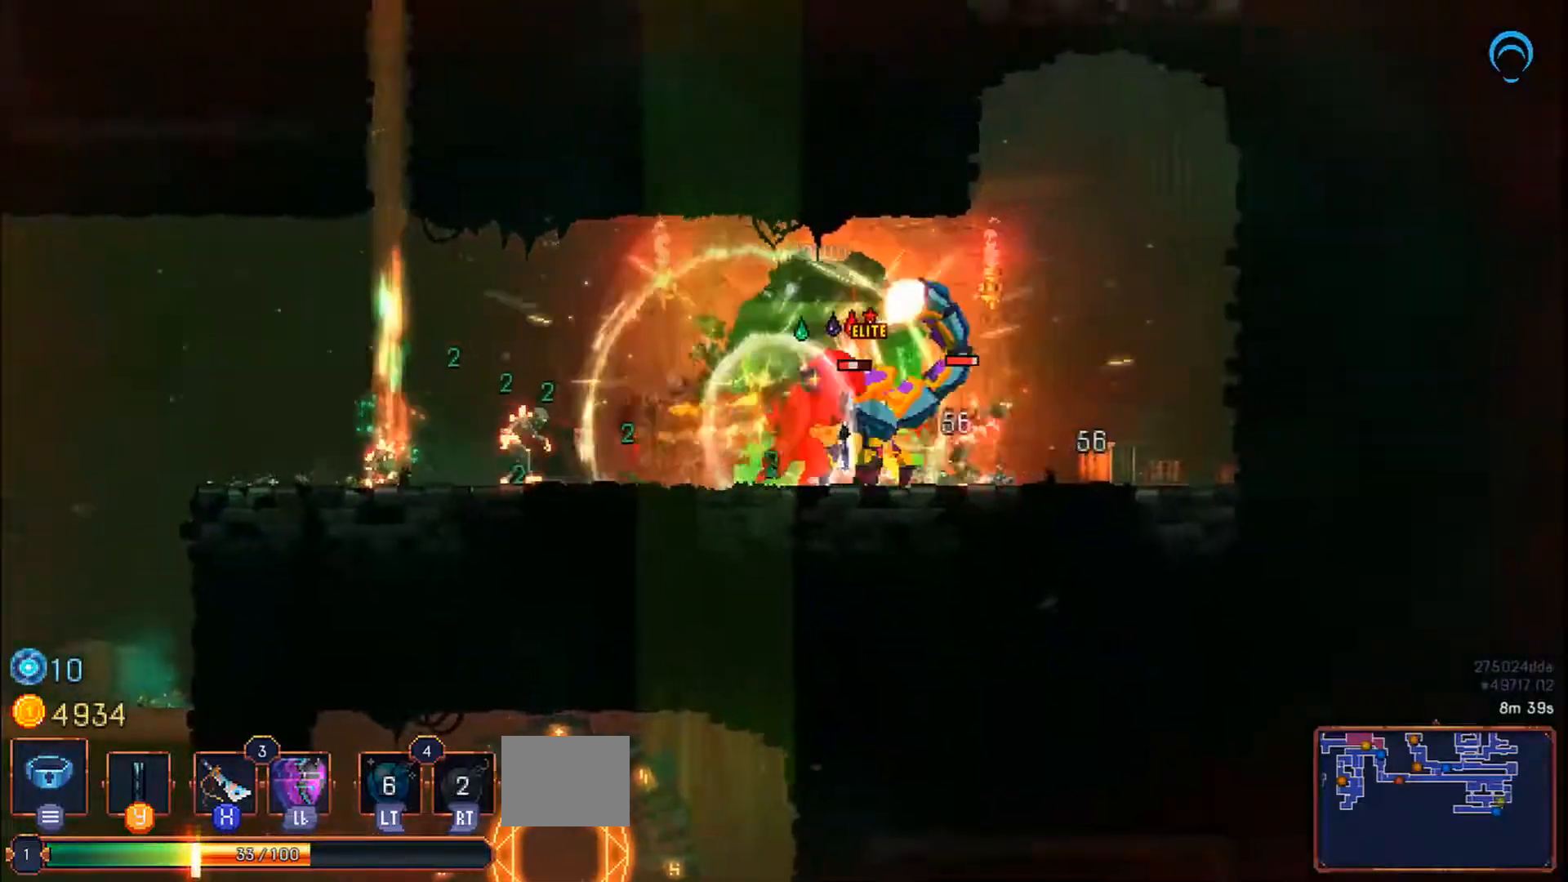
{"buttons": ["SQUARE"], "right_stick": "center", "events": [[100, "DPAD_RIGHT", "down"], [150, "DPAD_RIGHT", "up"], [217, "DPAD_RIGHT", "down"], [283, "DPAD_RIGHT", "up"]]}
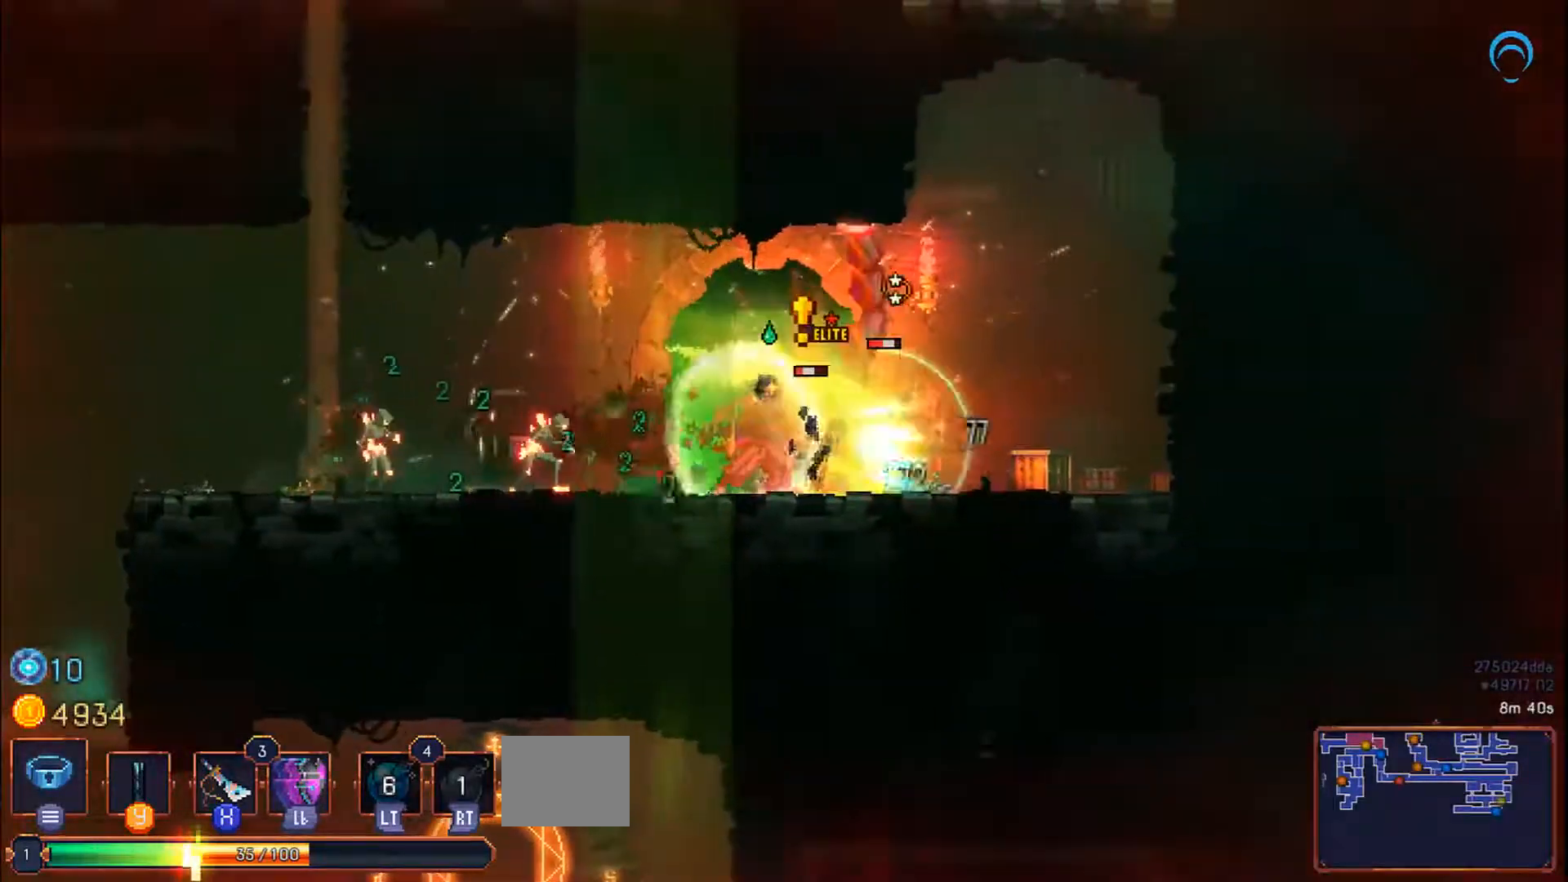
{"buttons": ["SQUARE"], "right_stick": "center"}
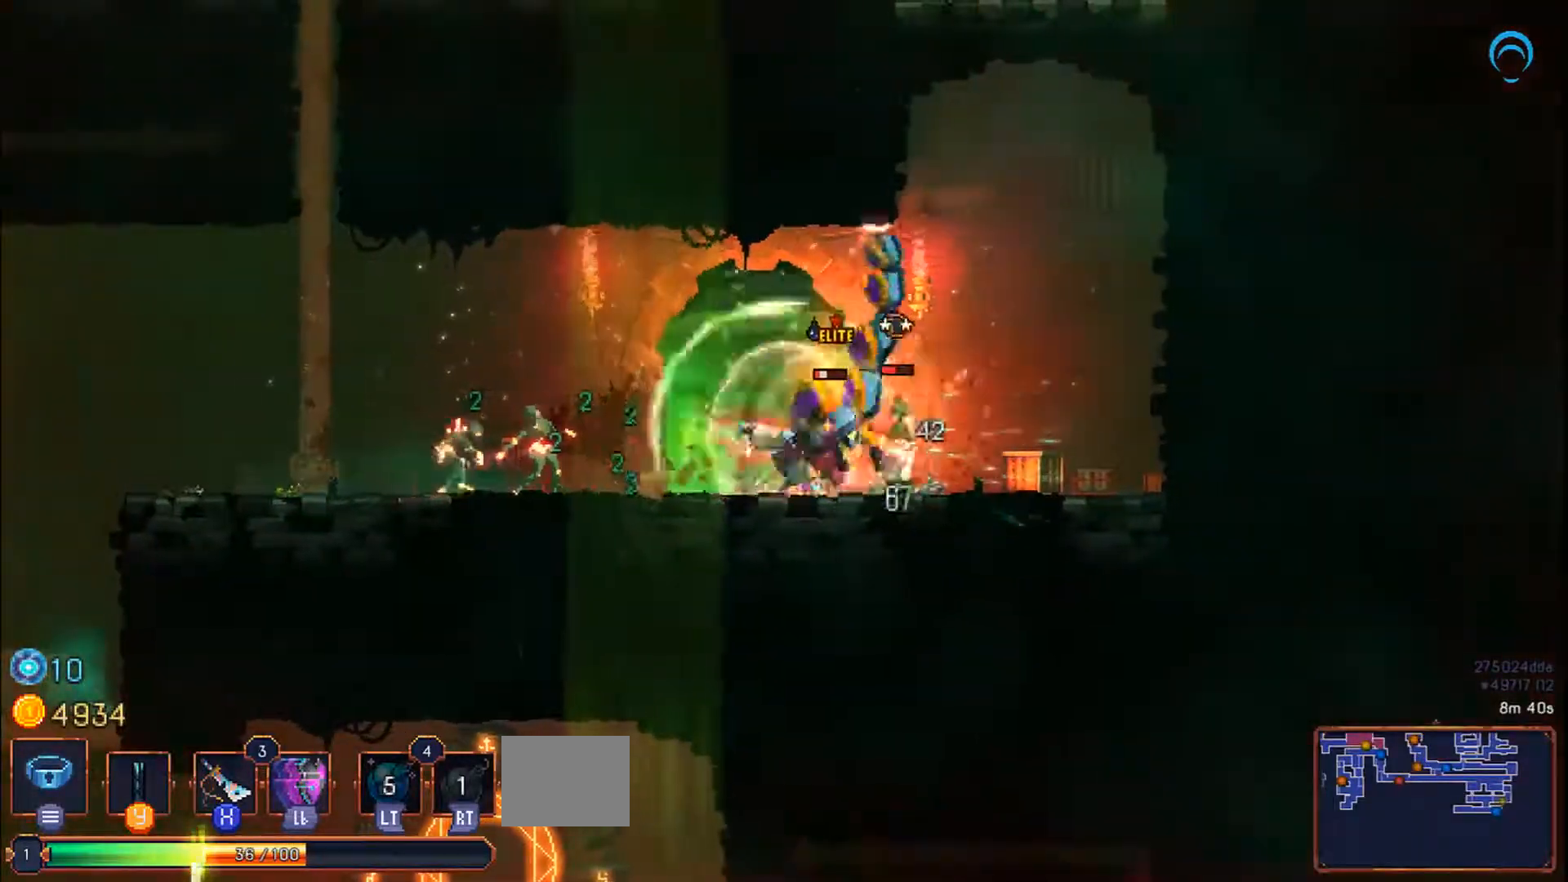
{"buttons": ["CROSS", "DPAD_LEFT"], "right_stick": "center", "events": [[100, "CROSS", "down"], [100, "SQUARE", "up"], [150, "DPAD_RIGHT", "down"], [150, "SQUARE", "down"], [350, "DPAD_LEFT", "down"], [383, "DPAD_RIGHT", "up"], [467, "SQUARE", "up"]]}
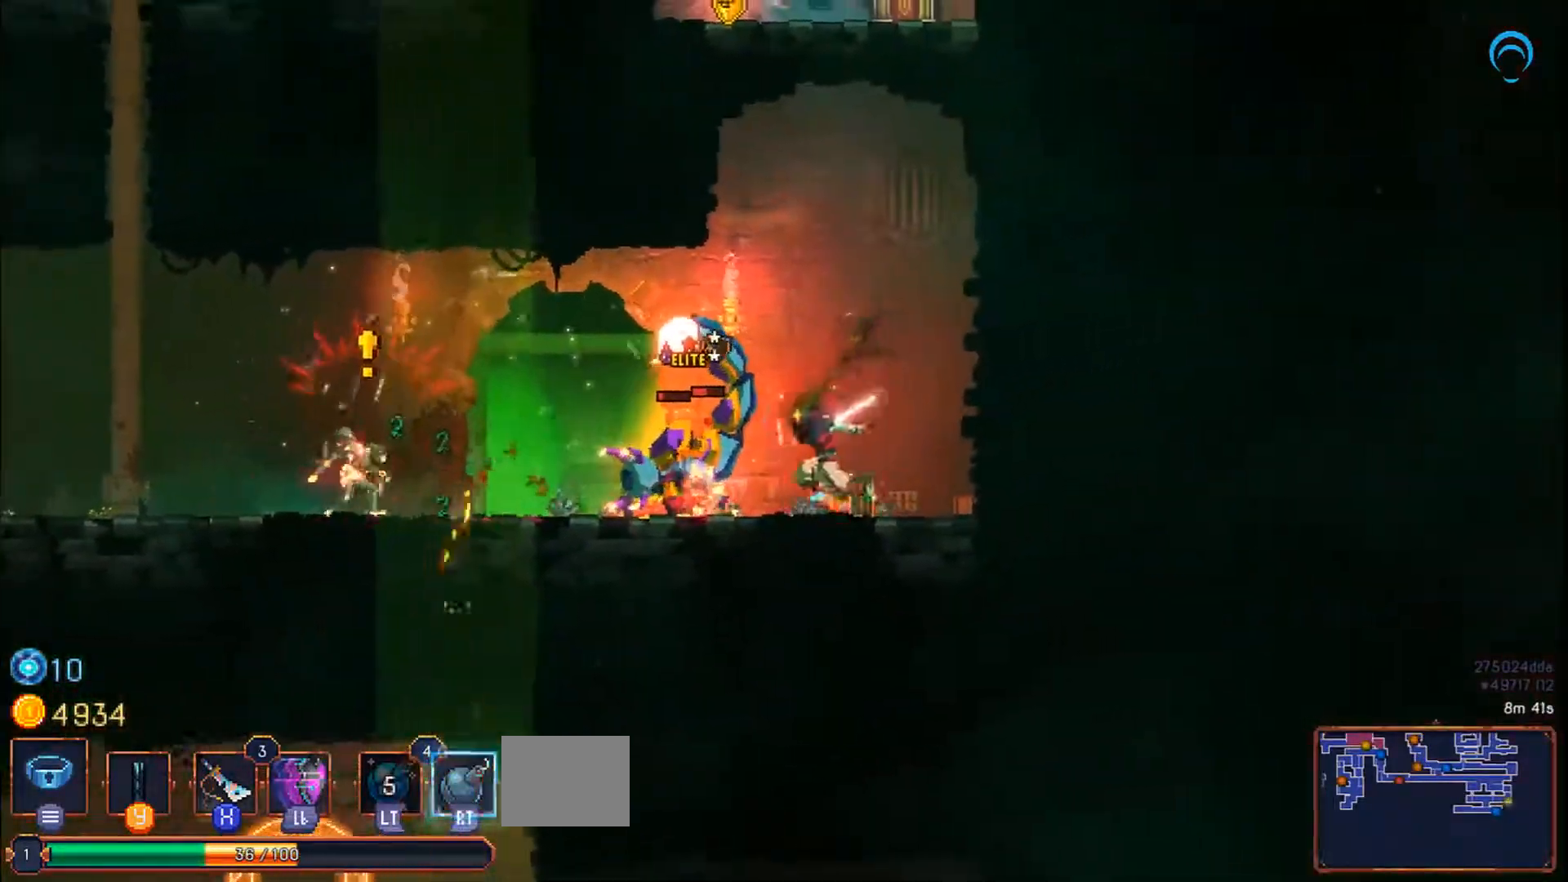
{"buttons": ["CROSS", "SQUARE"], "right_stick": "center", "events": [[83, "SQUARE", "down"], [133, "DPAD_LEFT", "up"]]}
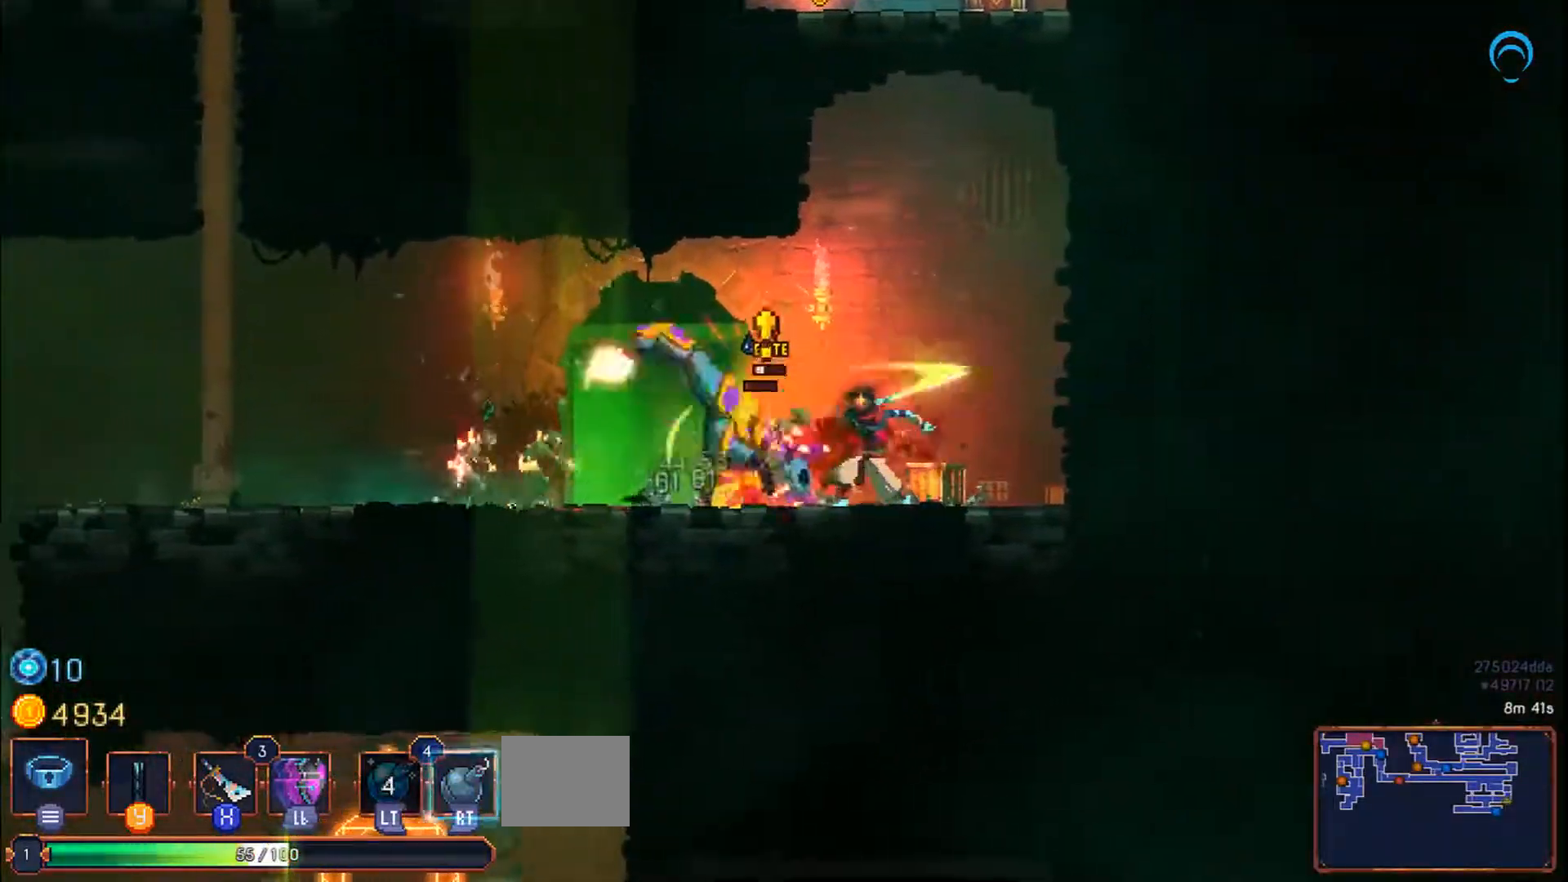
{"buttons": [], "right_stick": "center", "events": [[33, "CROSS", "up"], [433, "SQUARE", "up"]]}